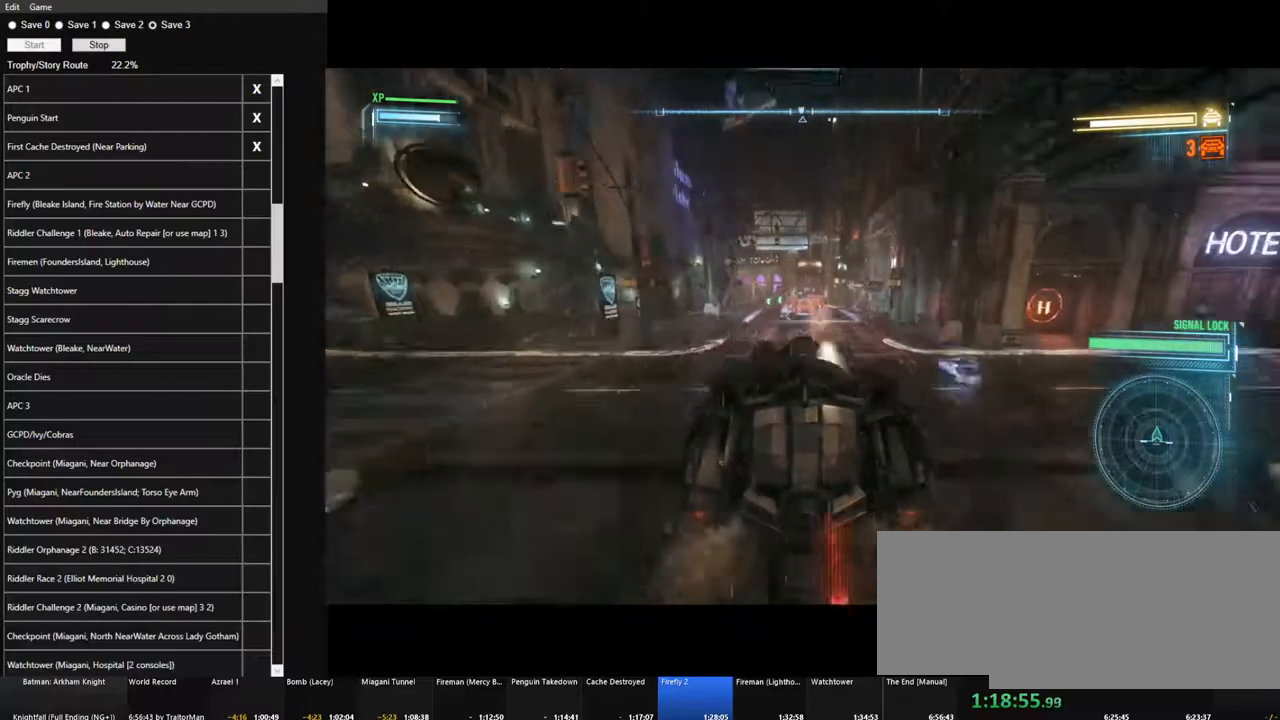
Gameplay with keyboard and mouse; each line is a JSON object with the keys and mouse buttons held at the frame after it. "events" lists presses ("down") and releases ("up") of "1", "2", "3", "4", "5", "a", "alt", "c", "caps_lock", "ctrl", "d", "e", "f", "g", "q", "r", "s", "shift", "space", "t", "tab", "v", "w", "x", "z", "mouse_left", "mouse_wheel" and "mouse_right" between this image and that frame as [ms after this image, input, new state], when the widget could be followed in between. "mouse_left", "mouse_wheel", "mouse_right" = the "left", "wheel", "right" buttons of the "mouse" list. No other keys are recorded. "wheel" means that the mouse wheel is clicked or scrolled. Not read: mouse_move.
{"keys": ["w"], "mouse": [], "events": [[384, "a", "down"], [484, "a", "up"]]}
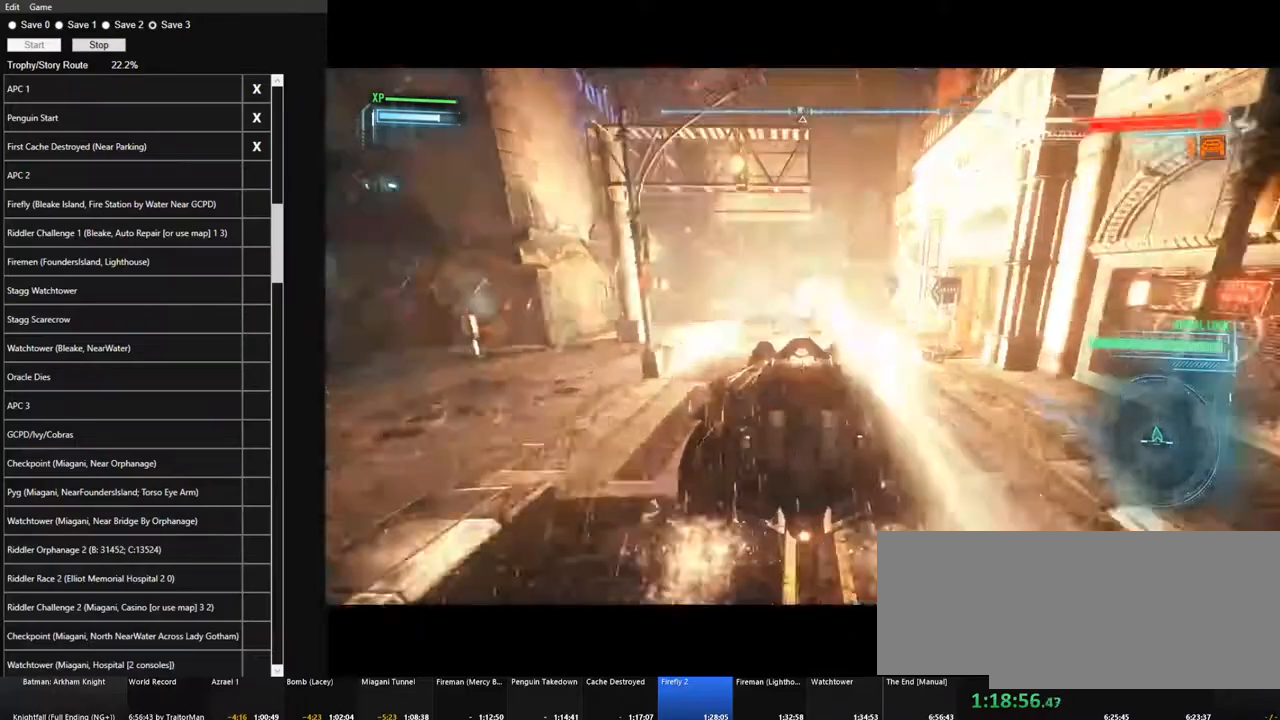
{"keys": ["w"], "mouse": [], "events": [[167, "a", "down"], [217, "a", "up"]]}
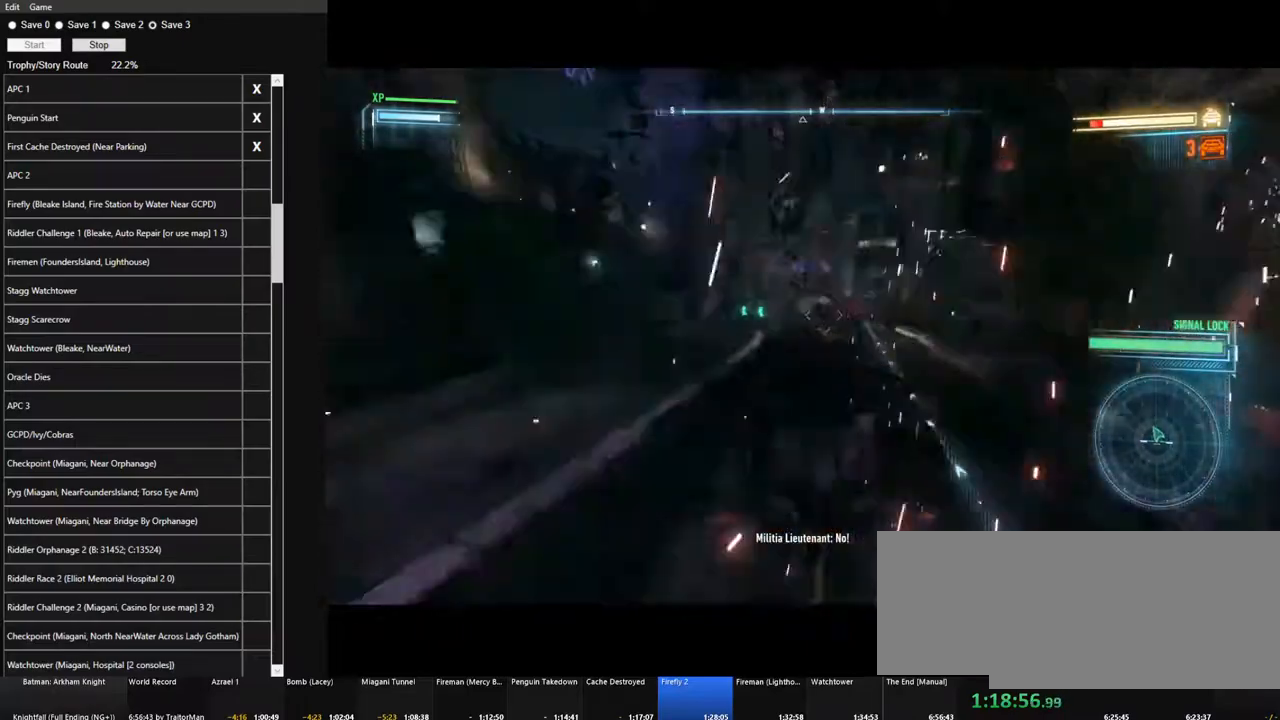
{"keys": ["a", "w"], "mouse": [], "events": [[184, "a", "down"], [367, "a", "up"], [500, "a", "down"]]}
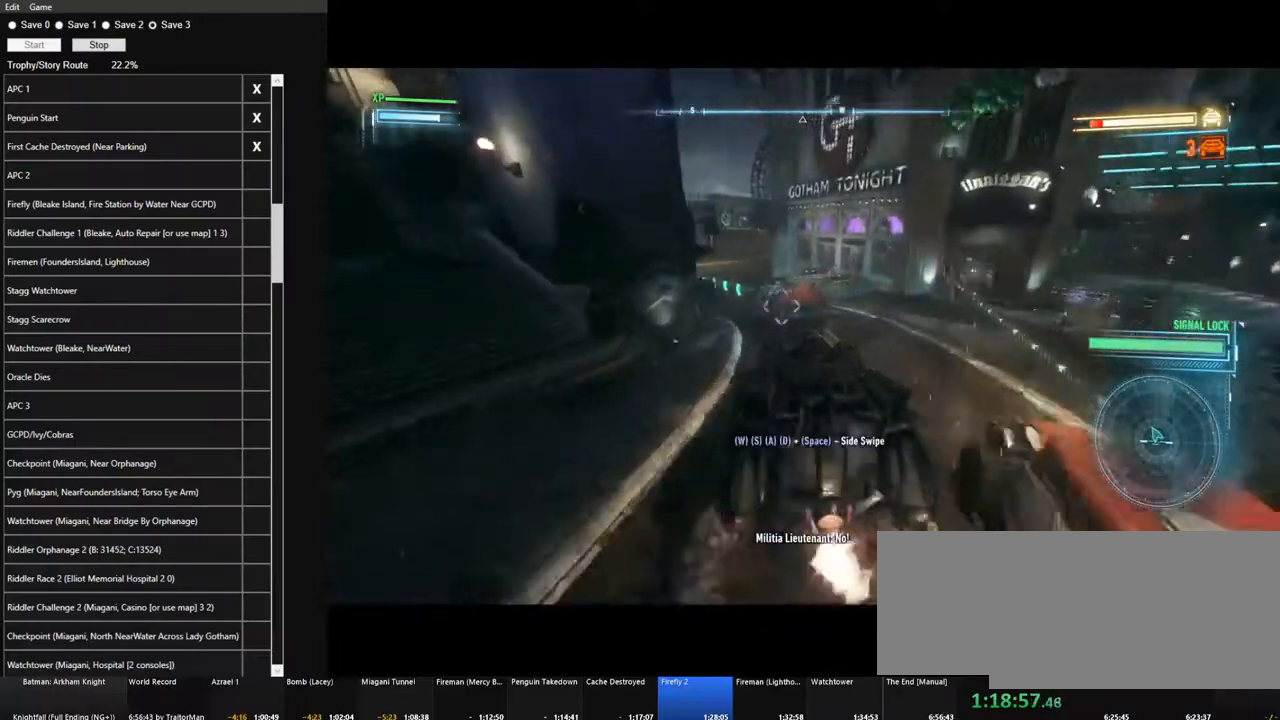
{"keys": ["d", "w"], "mouse": ["left"], "events": [[150, "a", "up"], [384, "d", "down"], [434, "mouse_left", "down"]]}
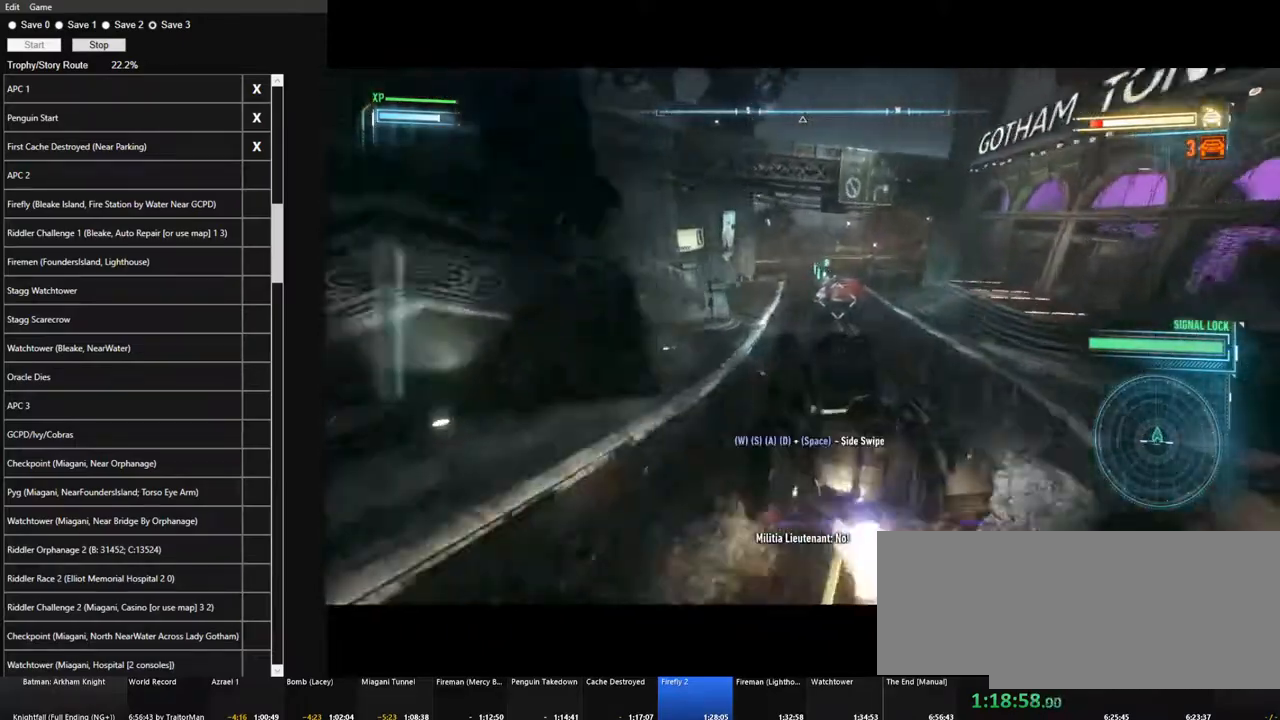
{"keys": ["d", "w"], "mouse": [], "events": [[17, "d", "up"], [167, "d", "down"], [400, "mouse_left", "up"]]}
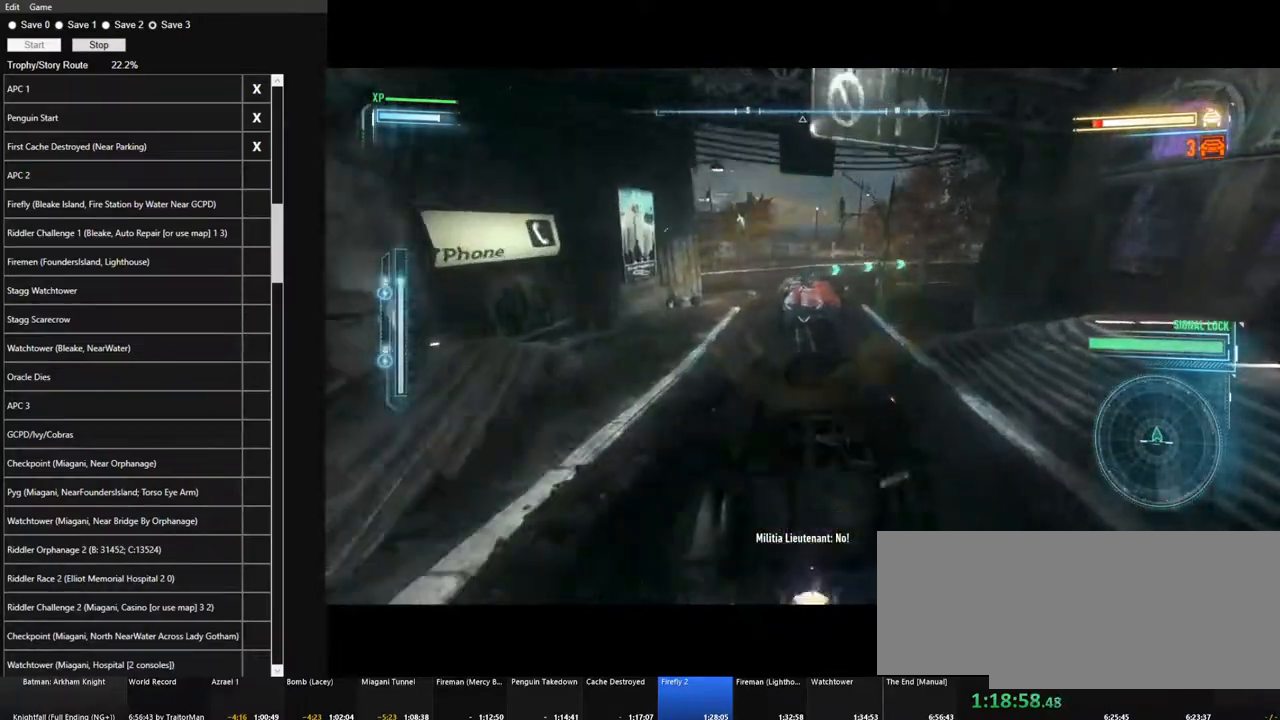
{"keys": ["a", "w"], "mouse": ["left"], "events": [[134, "d", "up"], [317, "mouse_left", "down"], [367, "a", "down"]]}
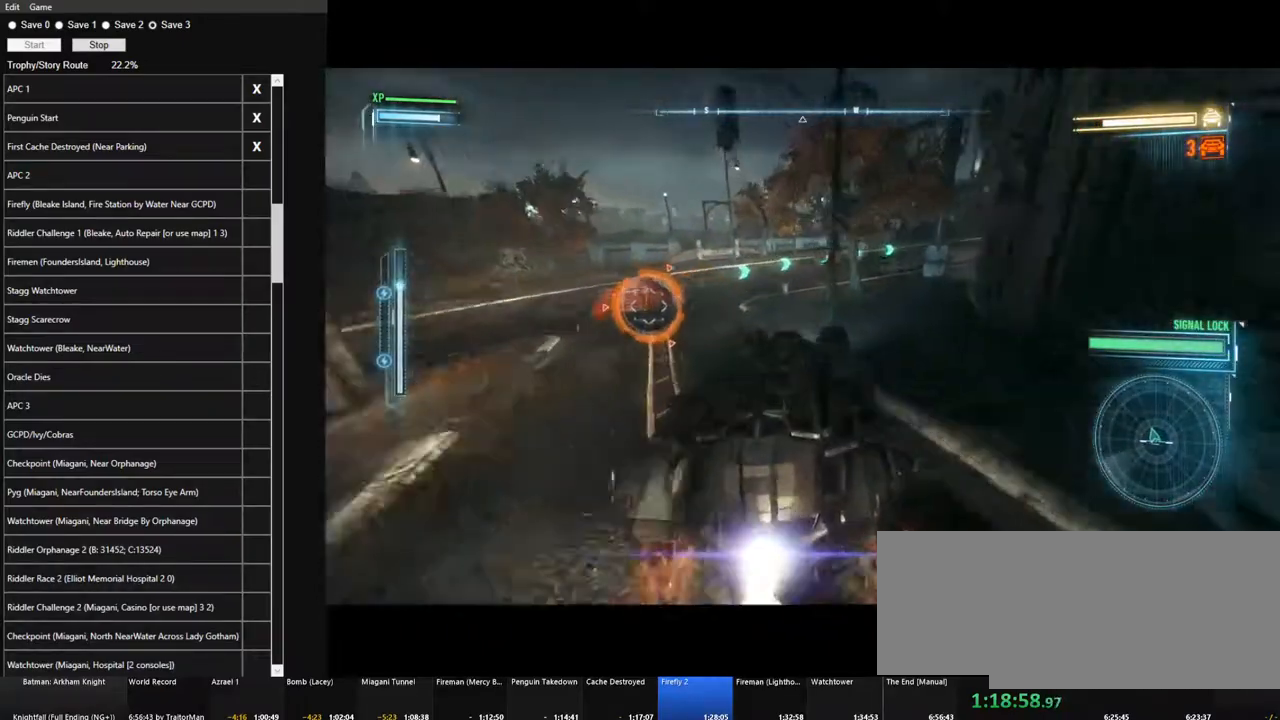
{"keys": ["a", "w"], "mouse": ["left"], "events": [[50, "a", "up"], [234, "a", "down"]]}
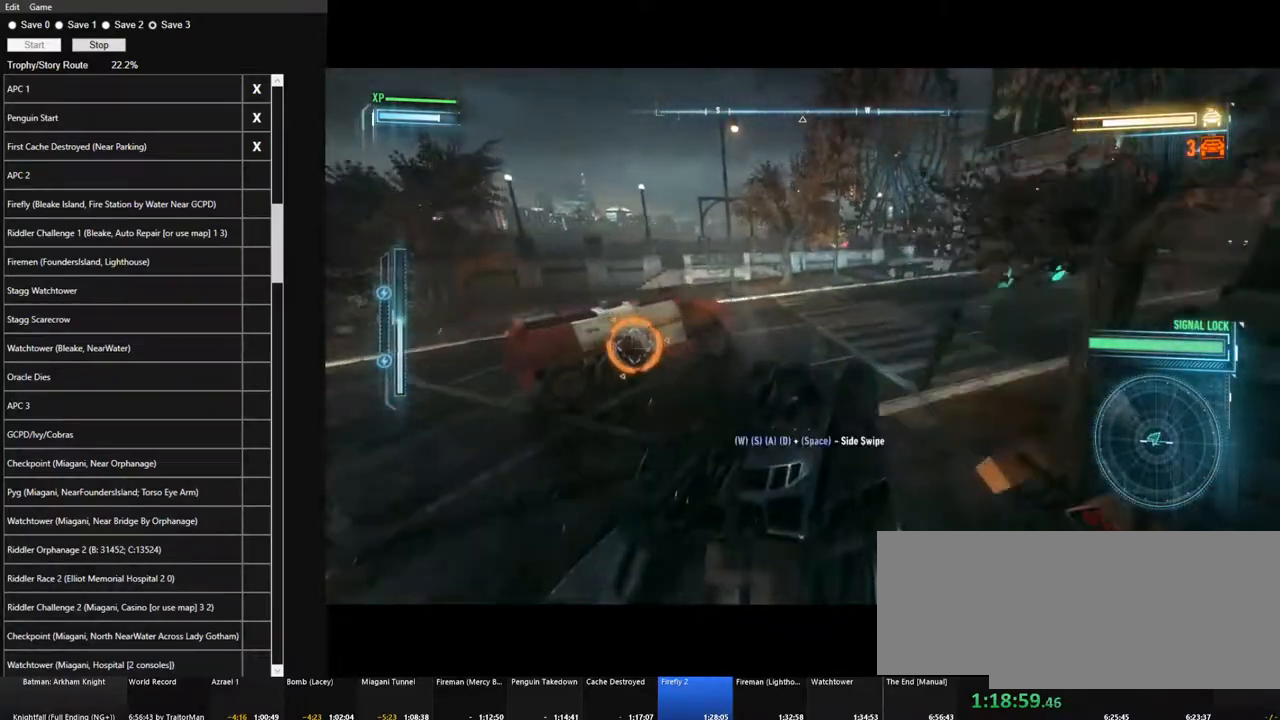
{"keys": ["d", "w"], "mouse": [], "events": [[67, "space", "down"], [217, "space", "up"], [250, "a", "up"], [300, "d", "down"], [484, "mouse_left", "up"]]}
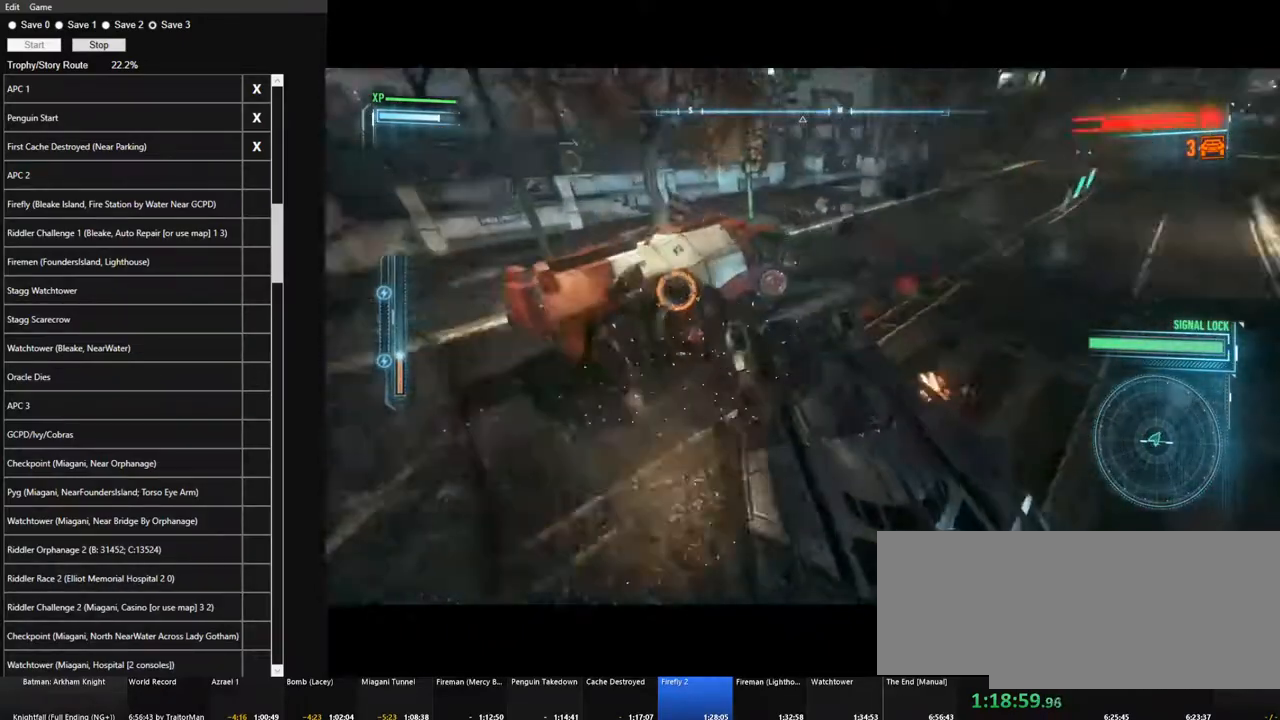
{"keys": ["w"], "mouse": [], "events": [[267, "d", "up"]]}
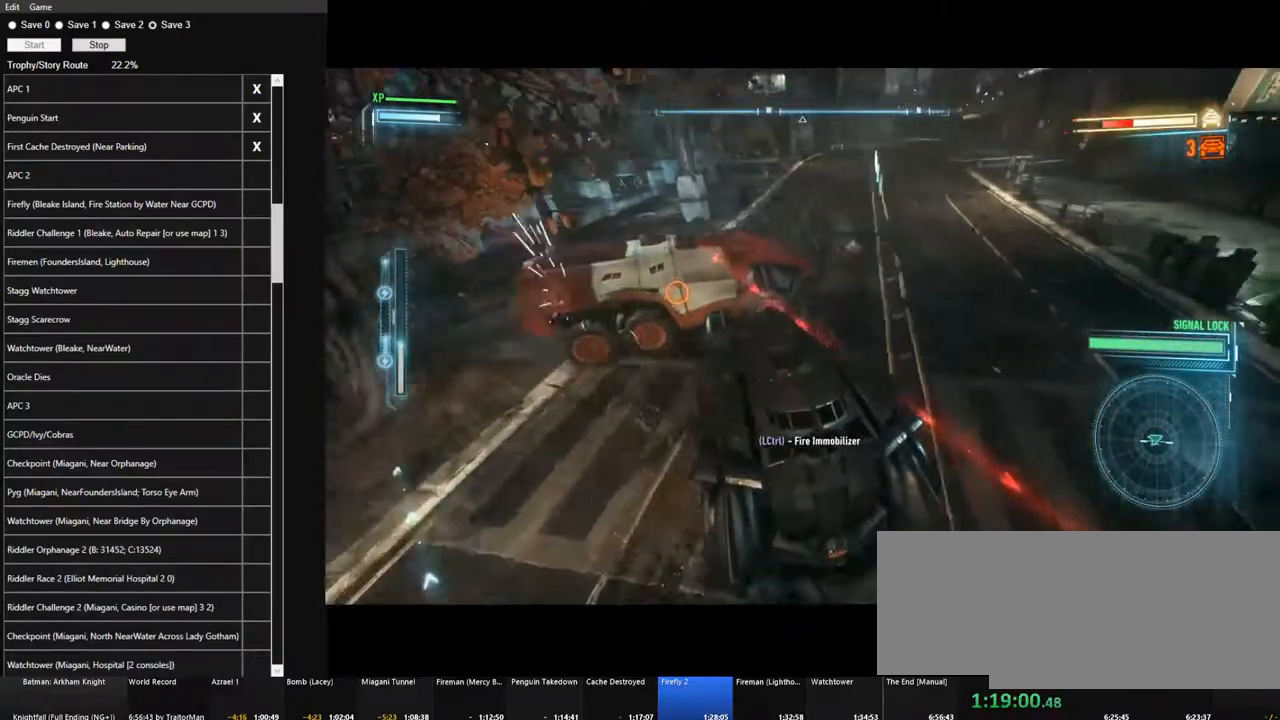
{"keys": ["d", "w"], "mouse": [], "events": [[50, "a", "down"], [234, "a", "up"], [334, "d", "down"]]}
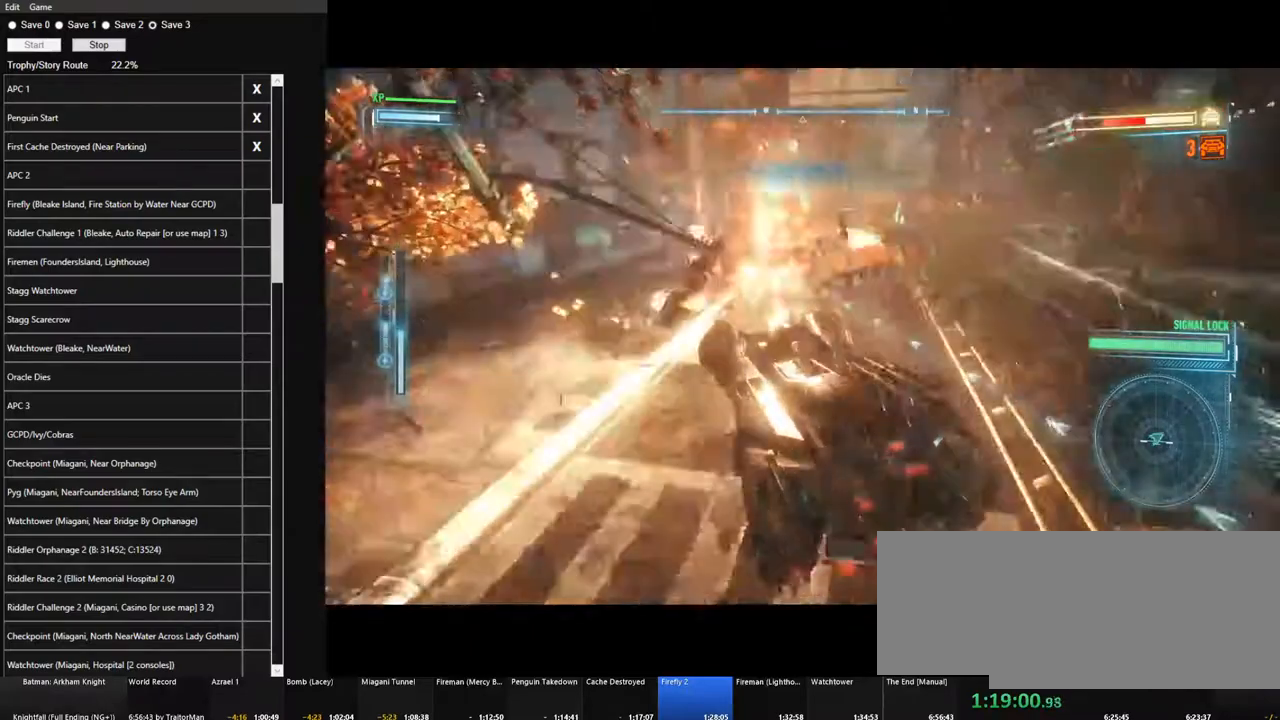
{"keys": ["a", "w"], "mouse": [], "events": [[350, "d", "up"], [500, "a", "down"]]}
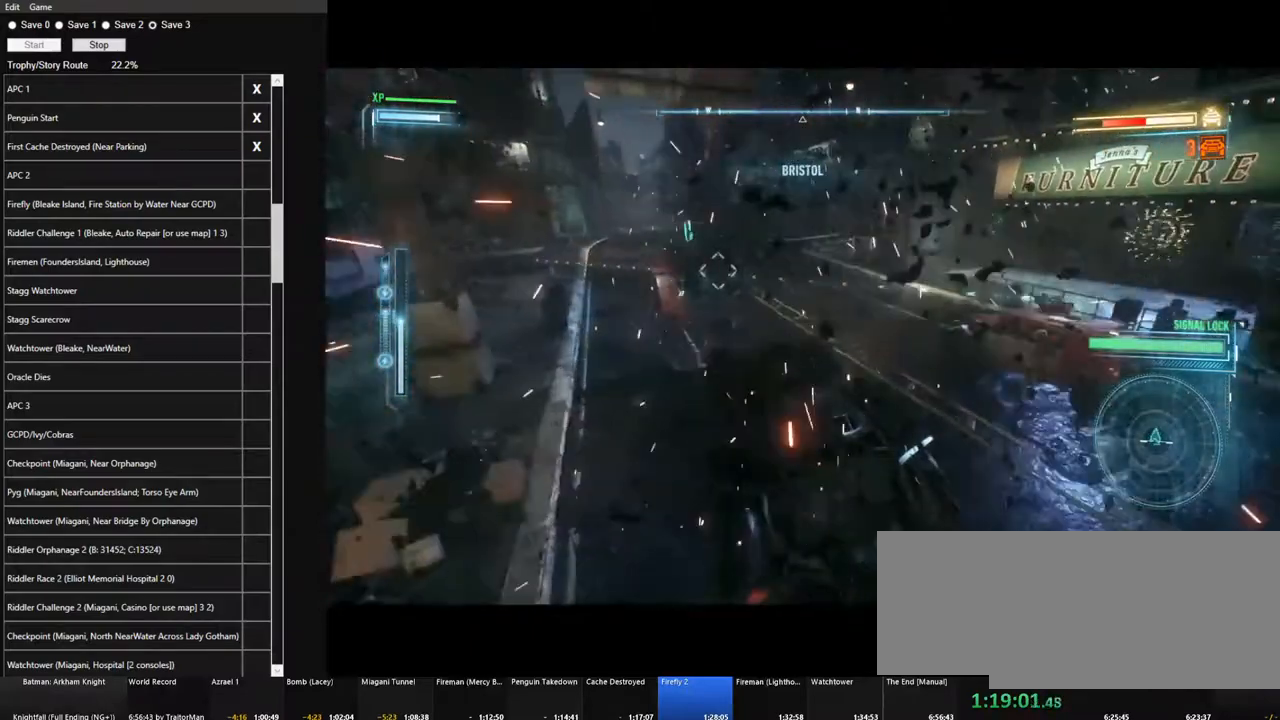
{"keys": ["d", "w"], "mouse": [], "events": [[317, "a", "up"], [467, "d", "down"]]}
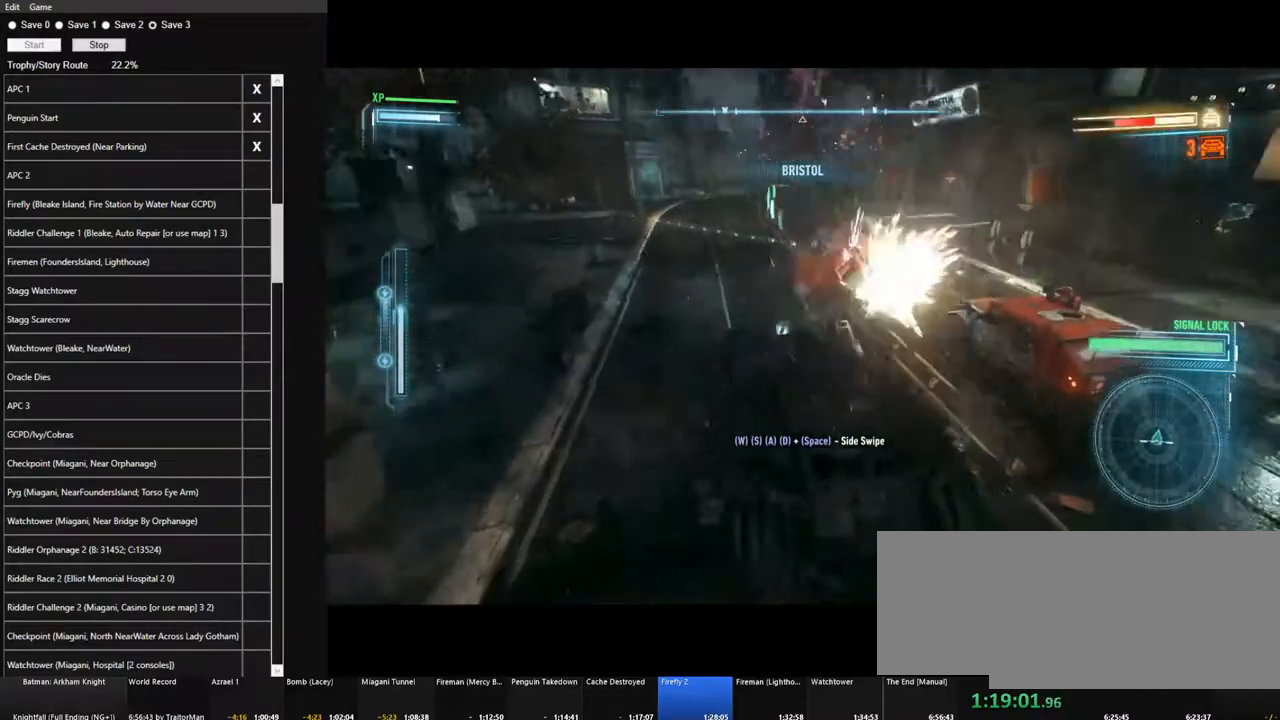
{"keys": ["w"], "mouse": [], "events": [[50, "mouse_left", "down"], [200, "mouse_left", "up"], [384, "d", "up"]]}
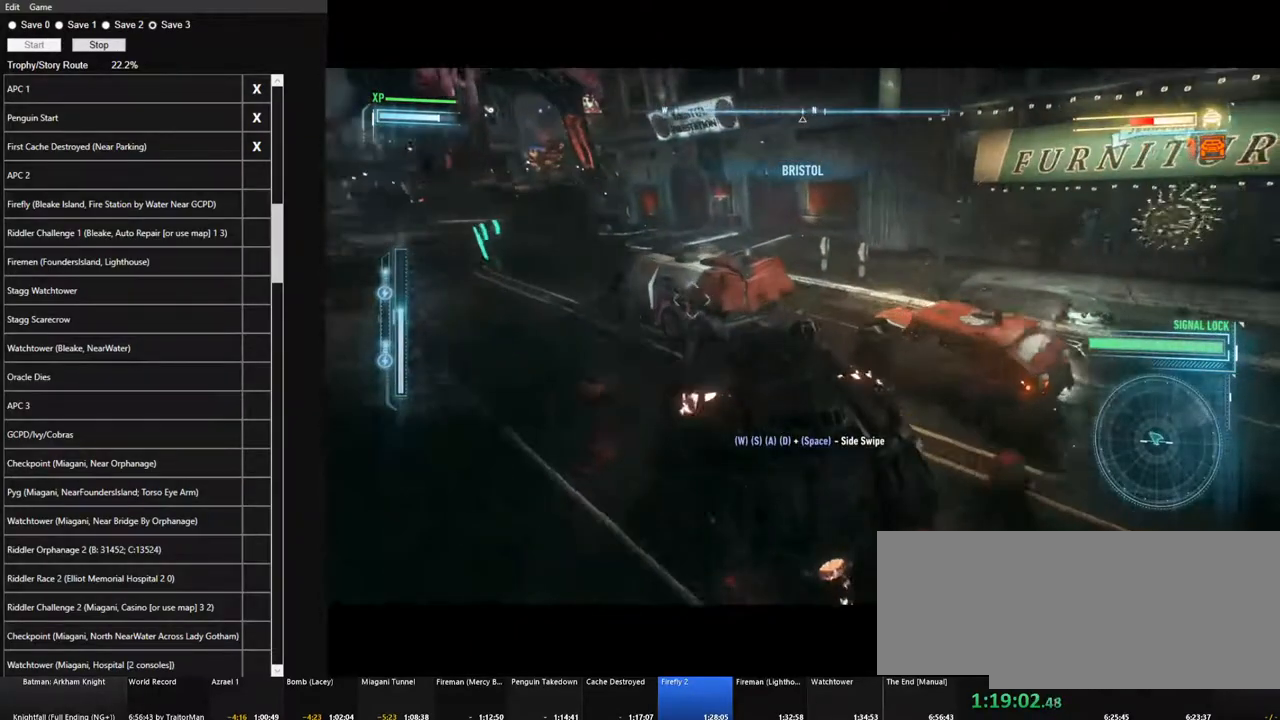
{"keys": ["w"], "mouse": [], "events": [[117, "a", "down"], [484, "a", "up"]]}
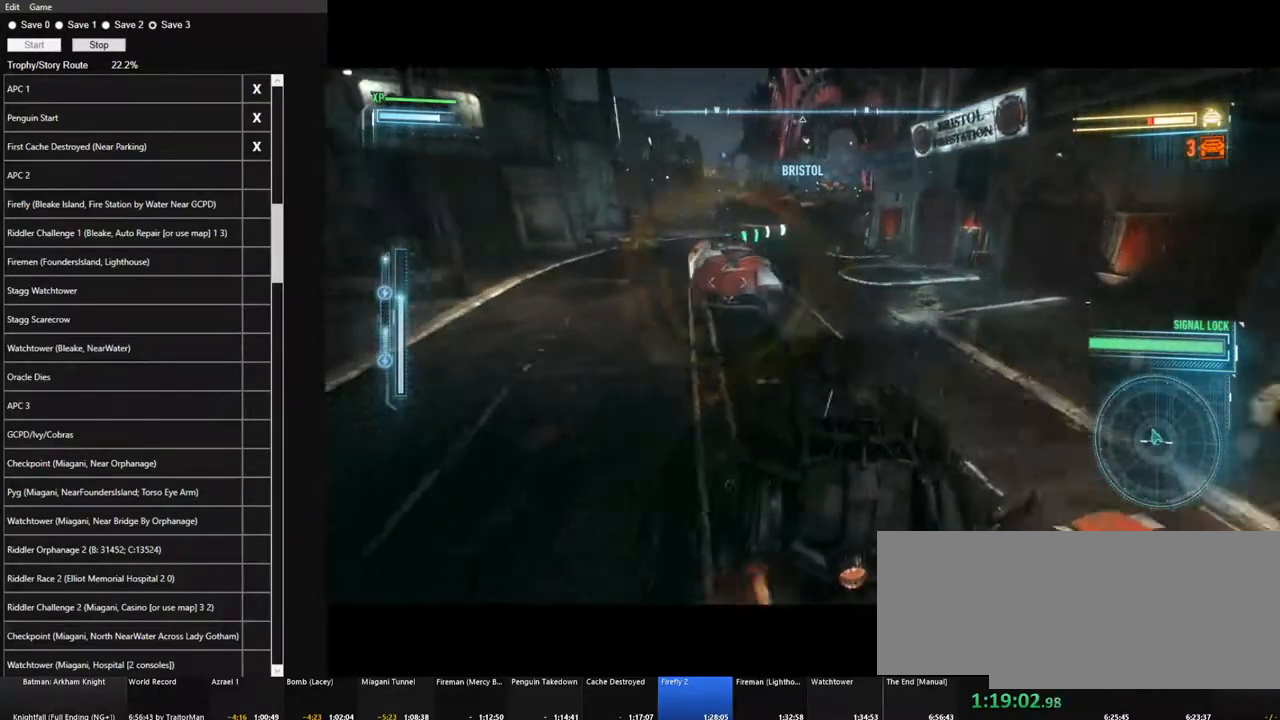
{"keys": ["w"], "mouse": [], "events": [[267, "d", "down"], [467, "d", "up"]]}
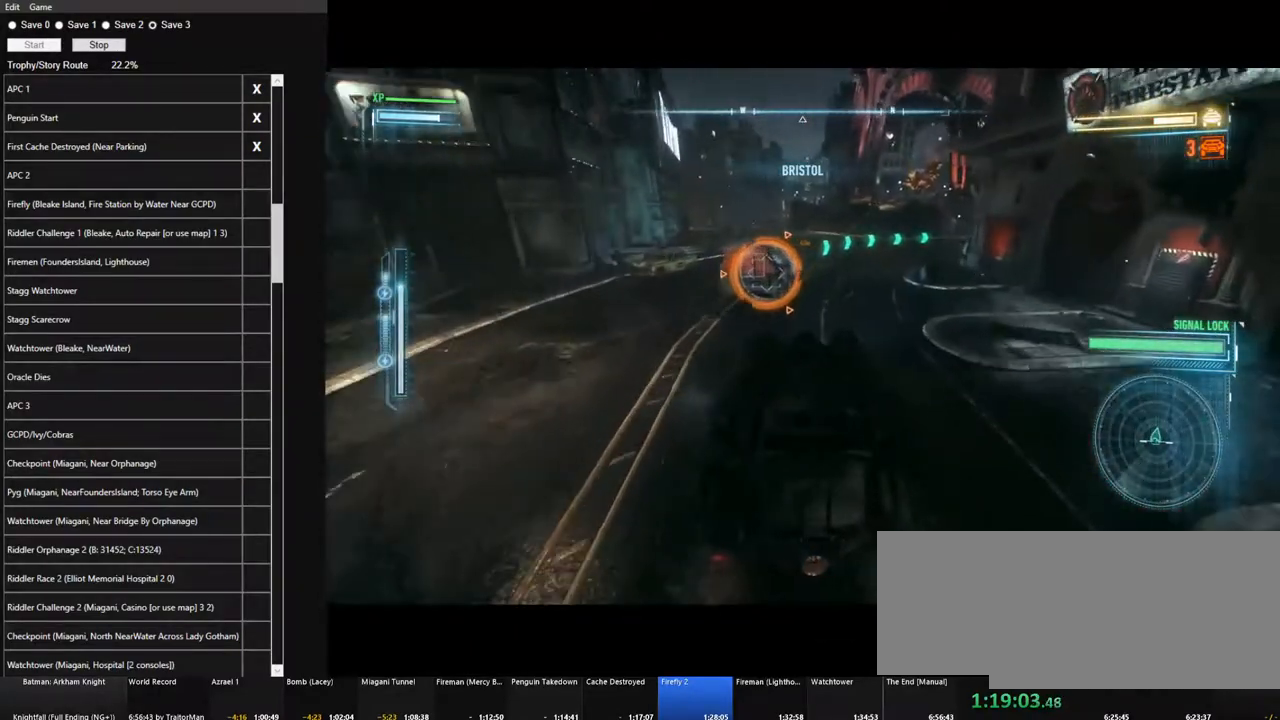
{"keys": ["d", "w"], "mouse": [], "events": [[50, "d", "down"], [200, "d", "up"], [484, "d", "down"]]}
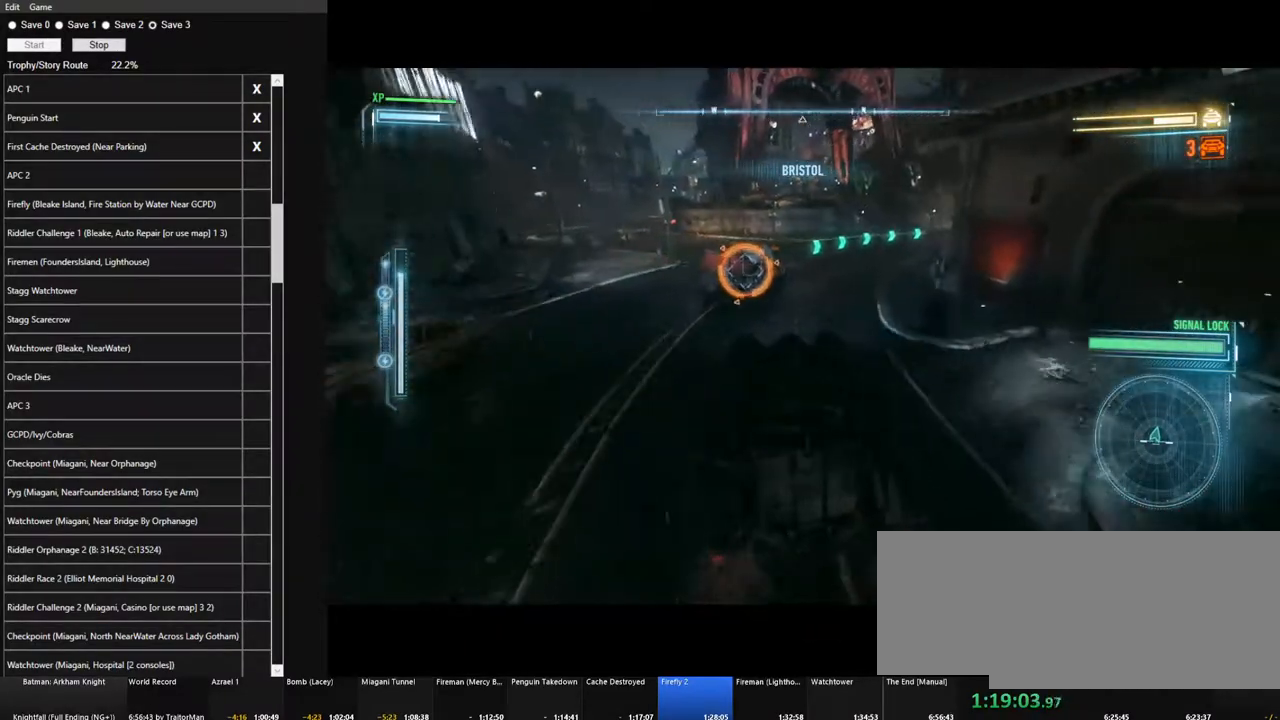
{"keys": ["w"], "mouse": [], "events": [[67, "d", "up"], [217, "d", "down"], [400, "d", "up"]]}
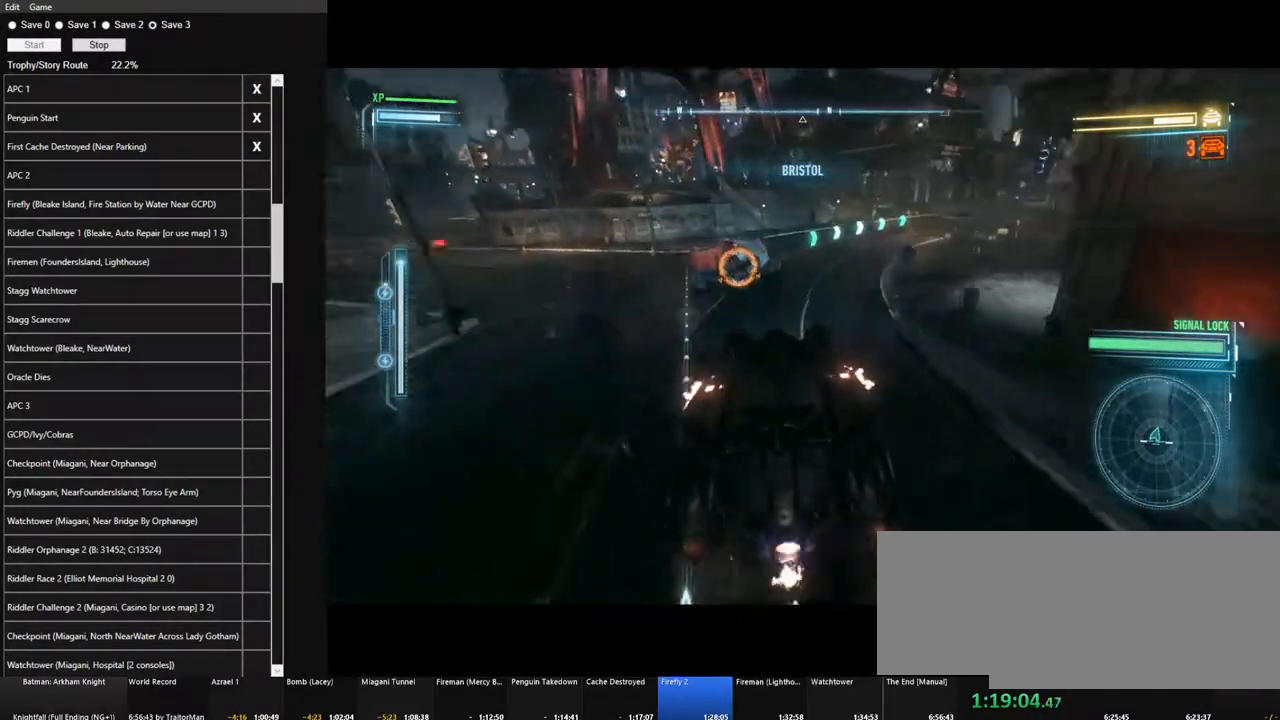
{"keys": ["w"], "mouse": [], "events": [[134, "d", "down"], [267, "d", "up"]]}
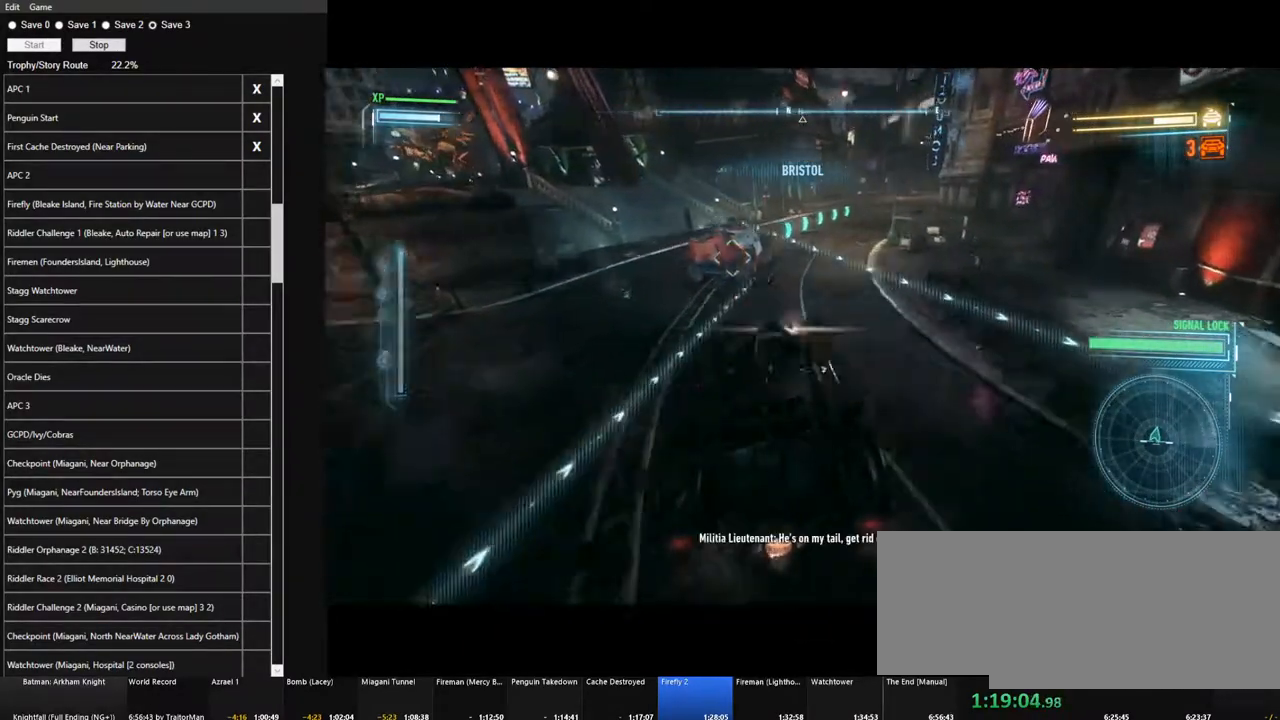
{"keys": ["d", "w"], "mouse": [], "events": [[200, "a", "down"], [284, "a", "up"], [434, "d", "down"]]}
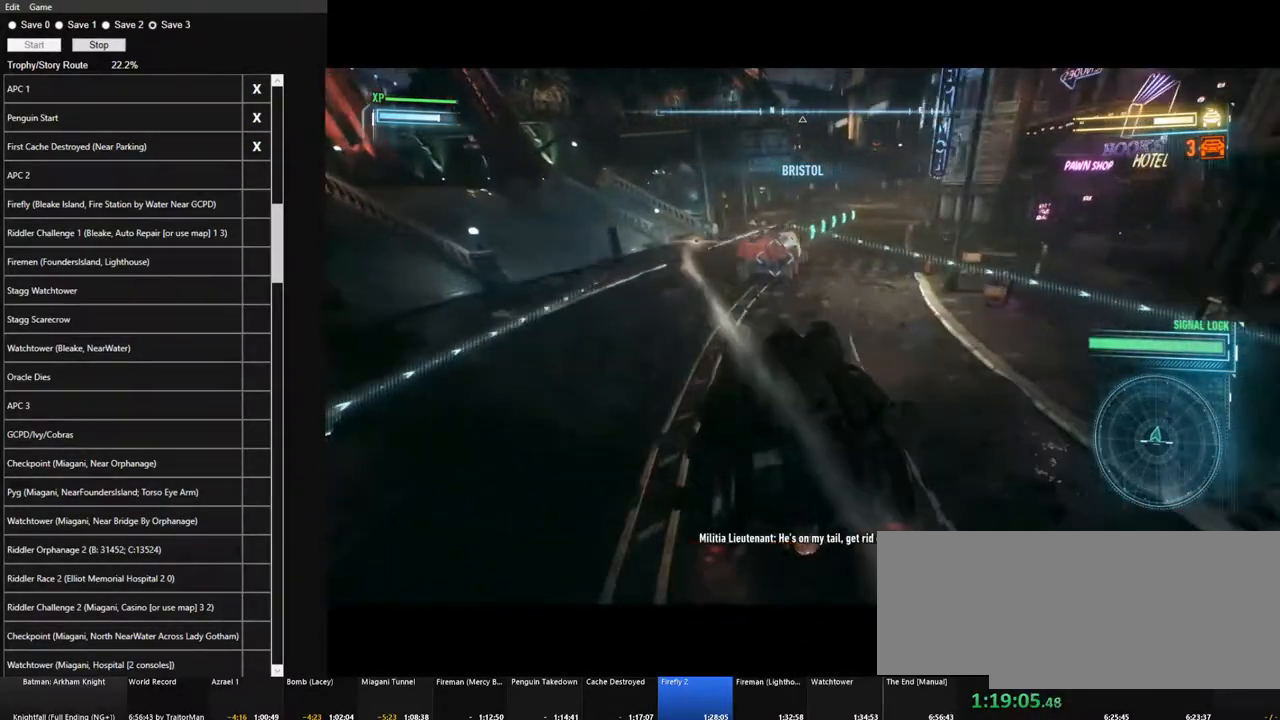
{"keys": ["d", "w"], "mouse": [], "events": [[117, "d", "up"], [450, "d", "down"]]}
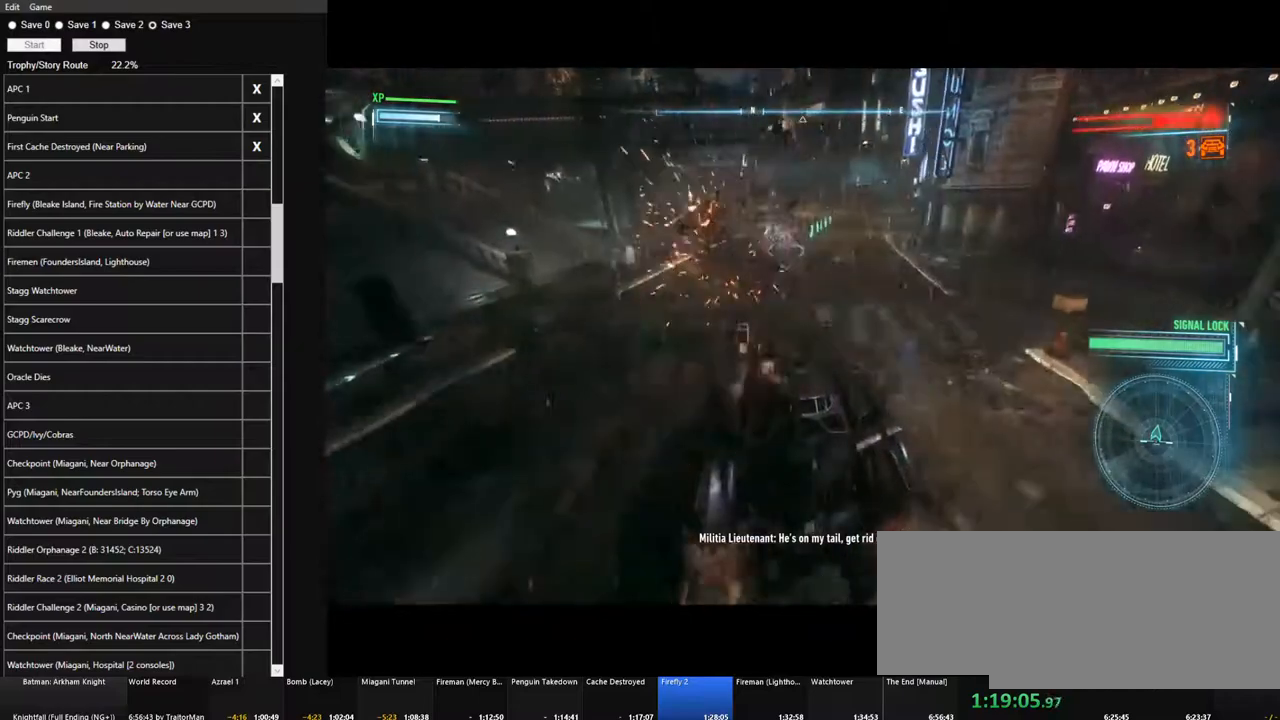
{"keys": ["w"], "mouse": [], "events": [[34, "d", "up"]]}
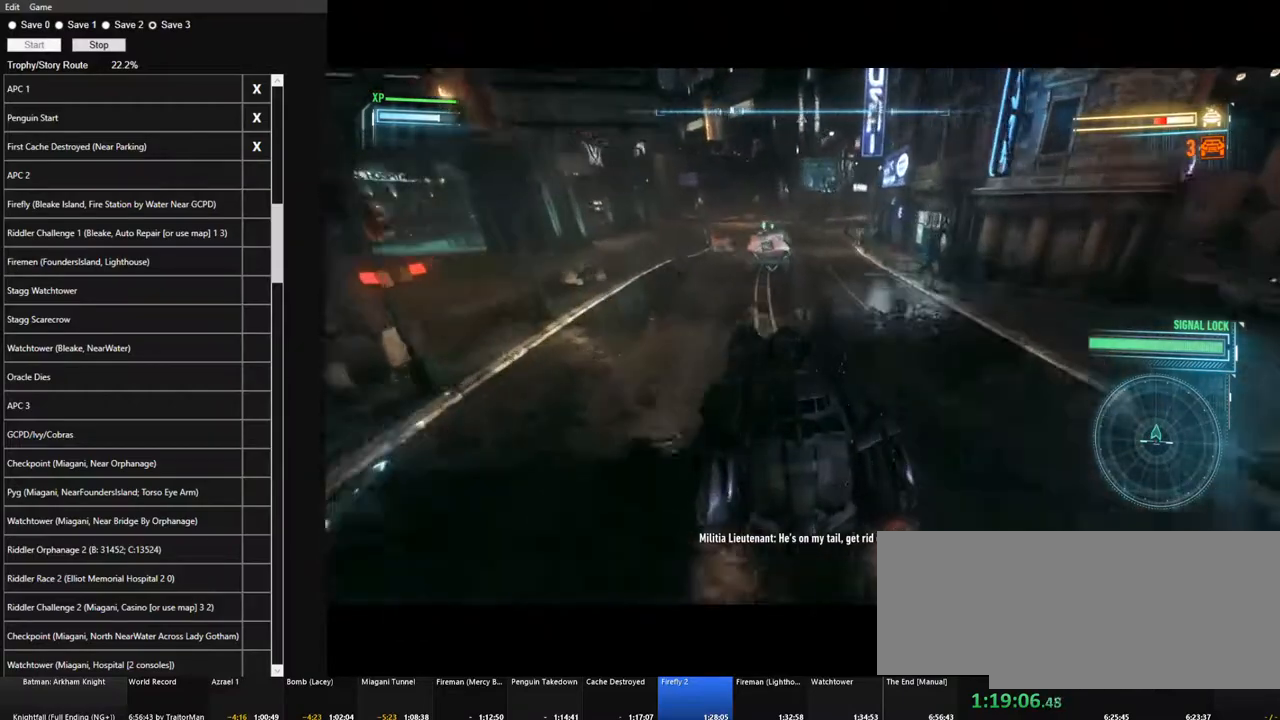
{"keys": ["w"], "mouse": [], "events": [[100, "a", "down"], [200, "a", "up"]]}
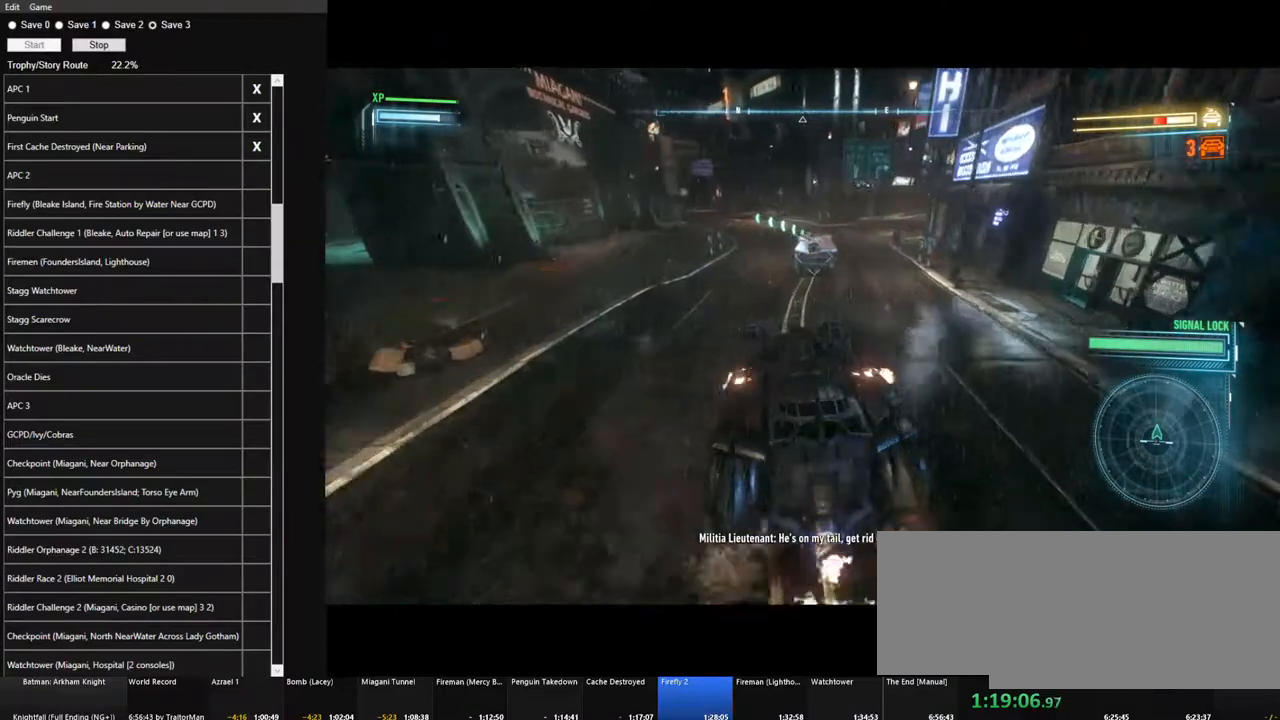
{"keys": ["a", "w"], "mouse": [], "events": [[17, "d", "down"], [117, "d", "up"], [484, "a", "down"]]}
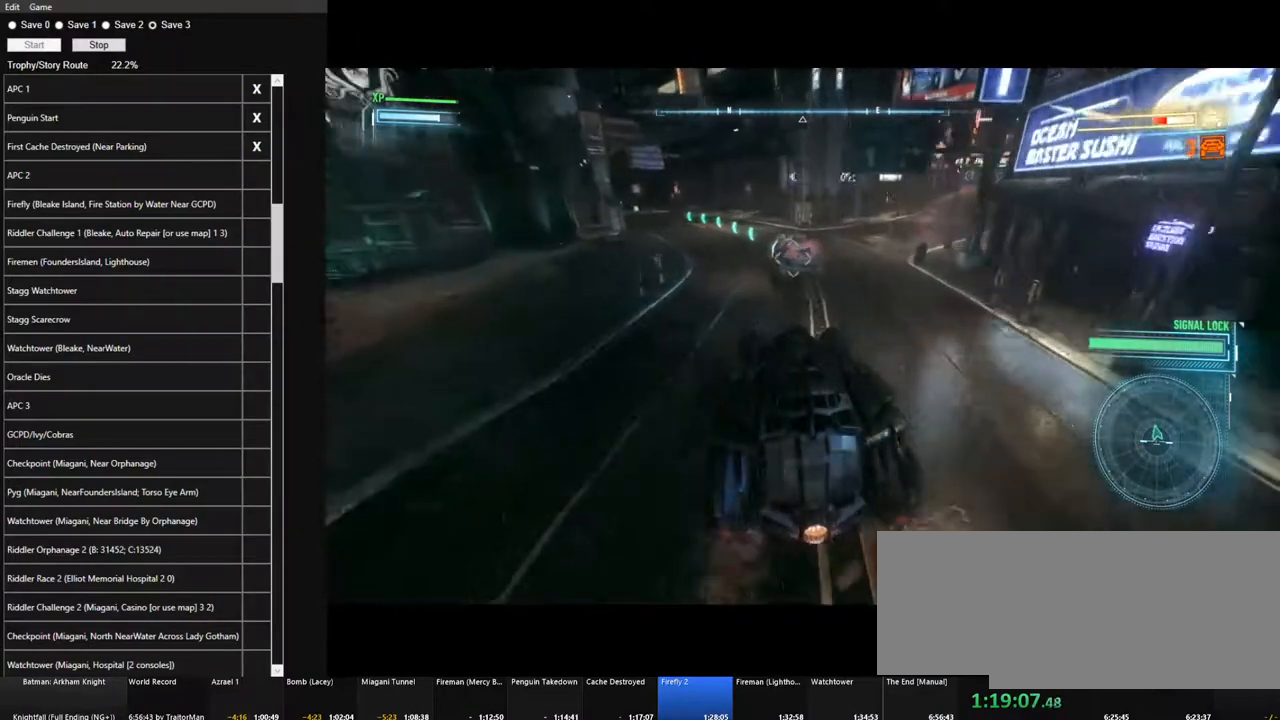
{"keys": ["a", "w"], "mouse": [], "events": [[84, "a", "up"], [467, "a", "down"]]}
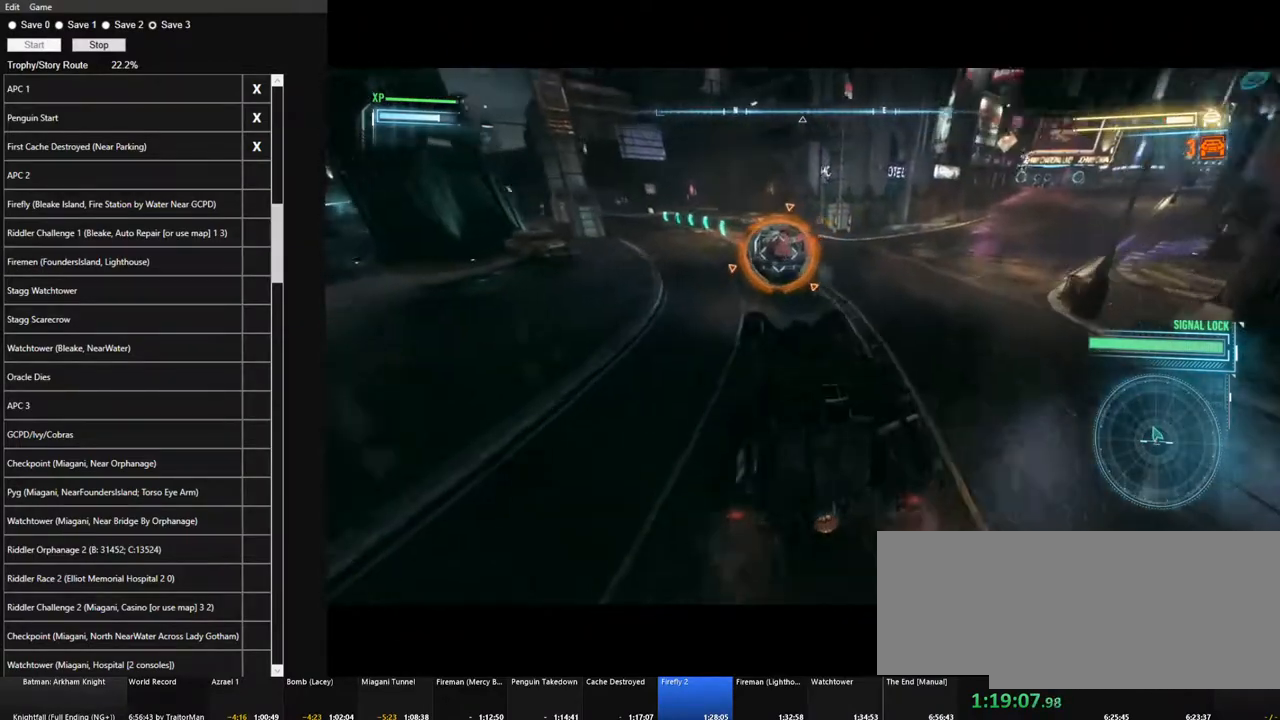
{"keys": ["w"], "mouse": [], "events": [[100, "a", "up"]]}
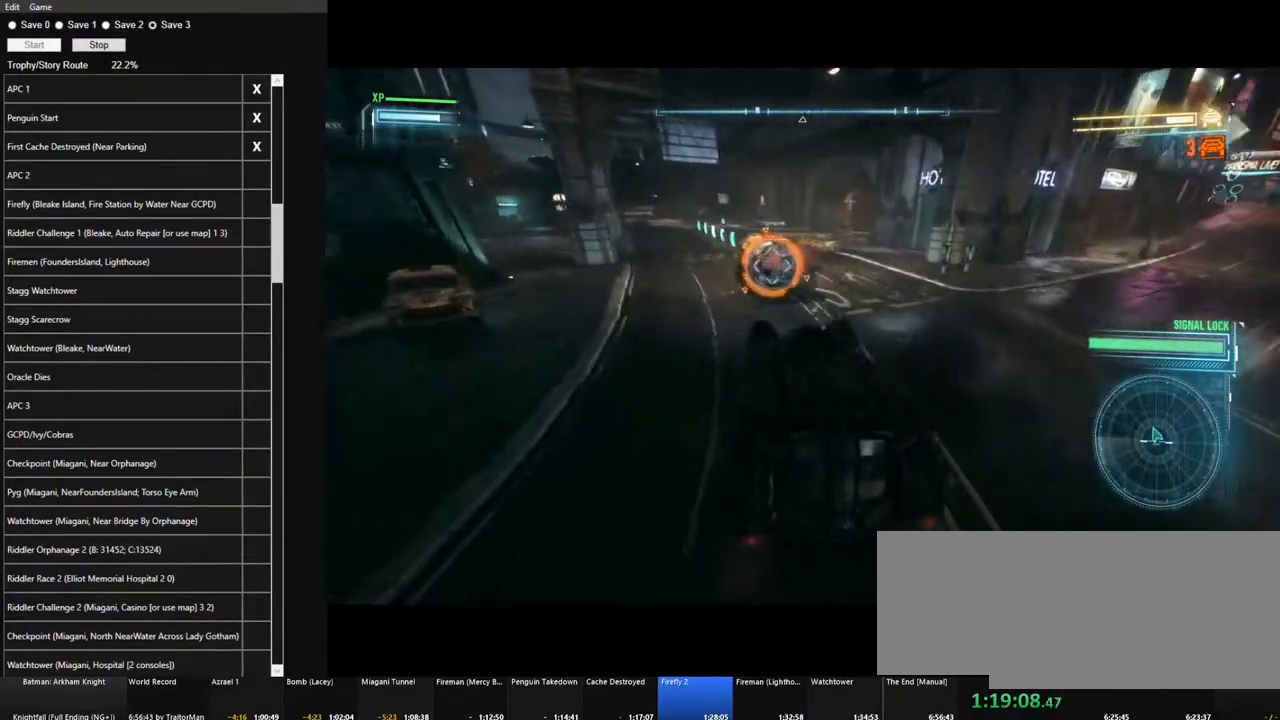
{"keys": ["w"], "mouse": [], "events": [[17, "a", "down"], [117, "a", "up"], [300, "a", "down"], [400, "a", "up"]]}
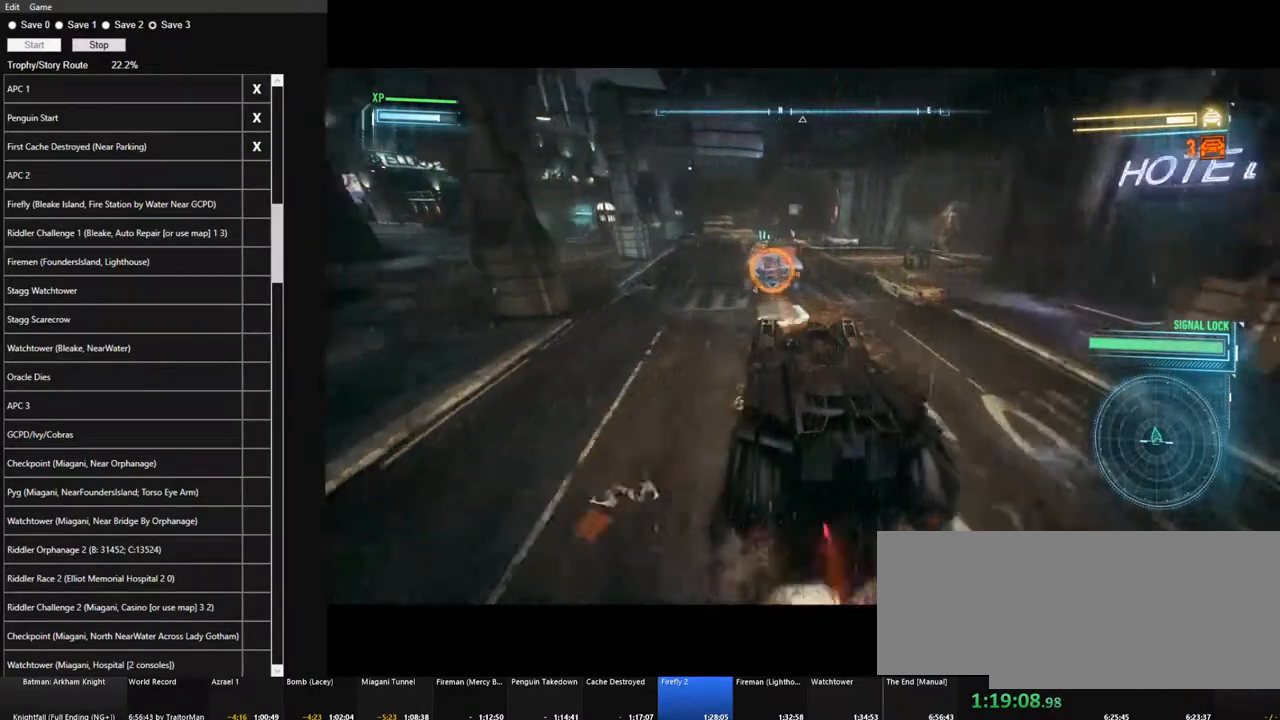
{"keys": ["d", "w"], "mouse": [], "events": [[134, "a", "down"], [184, "a", "up"], [417, "d", "down"]]}
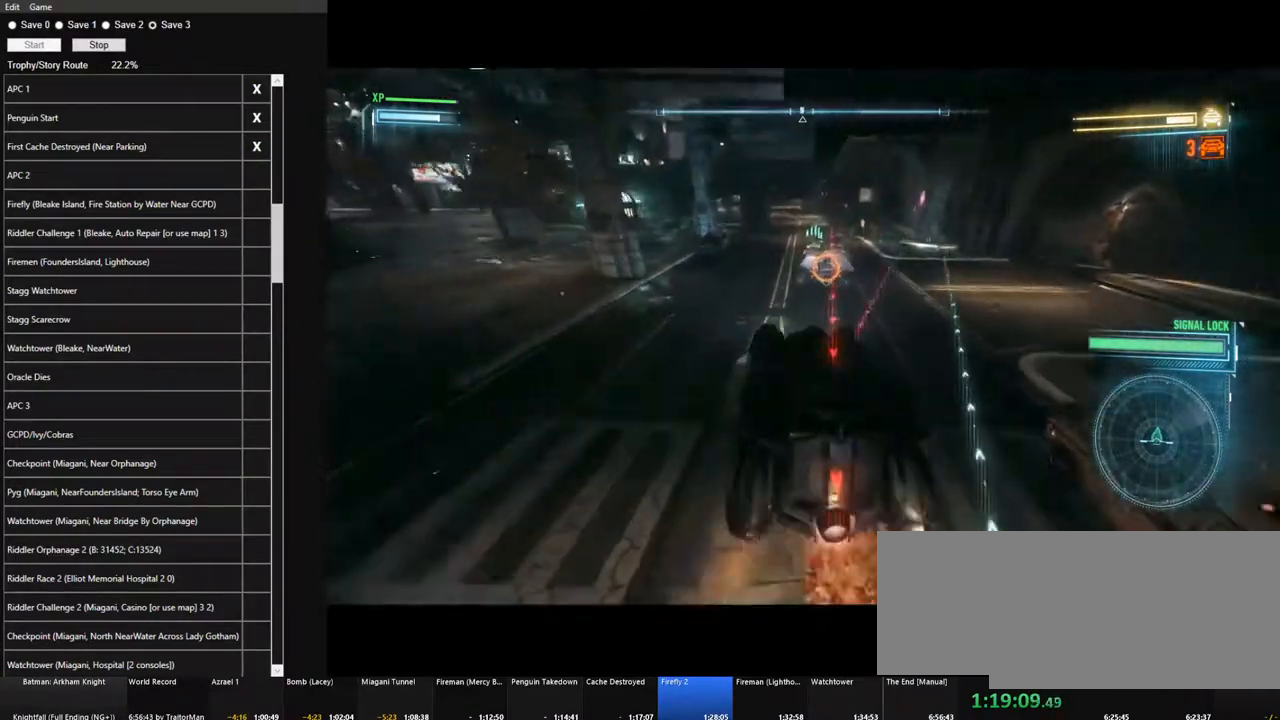
{"keys": ["a", "w"], "mouse": [], "events": [[100, "d", "up"], [467, "a", "down"]]}
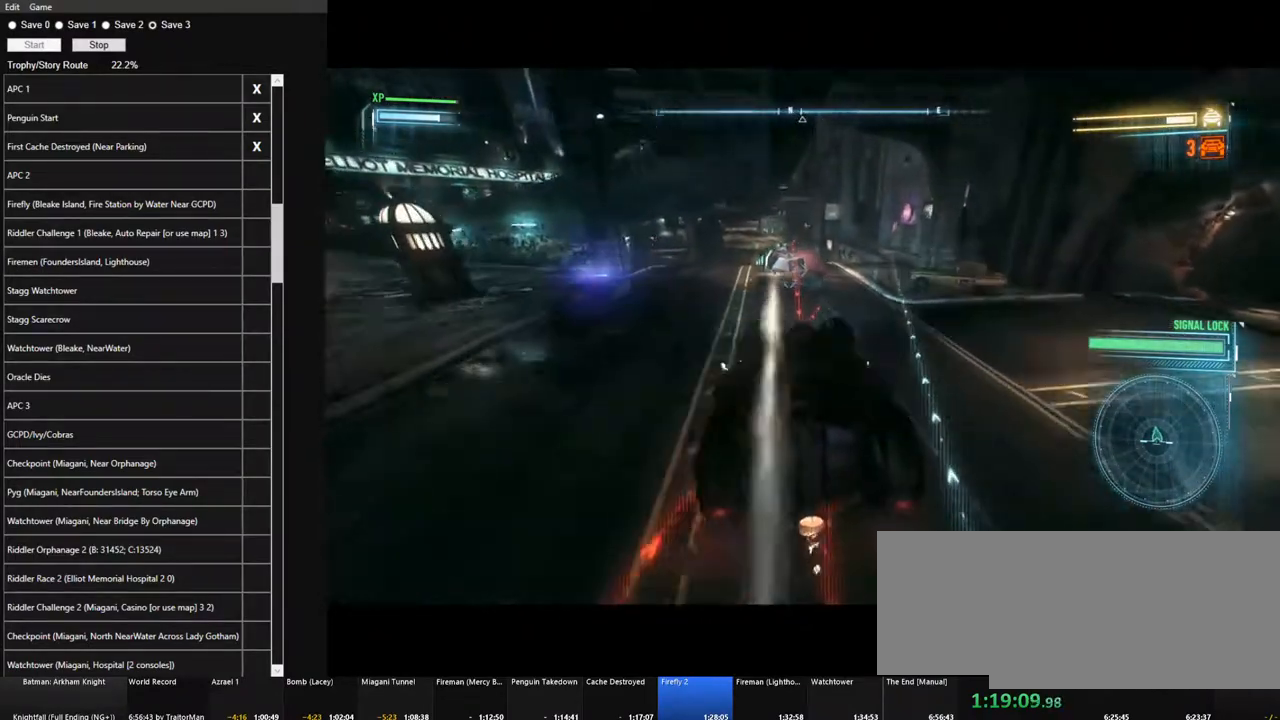
{"keys": ["w"], "mouse": [], "events": [[67, "a", "up"]]}
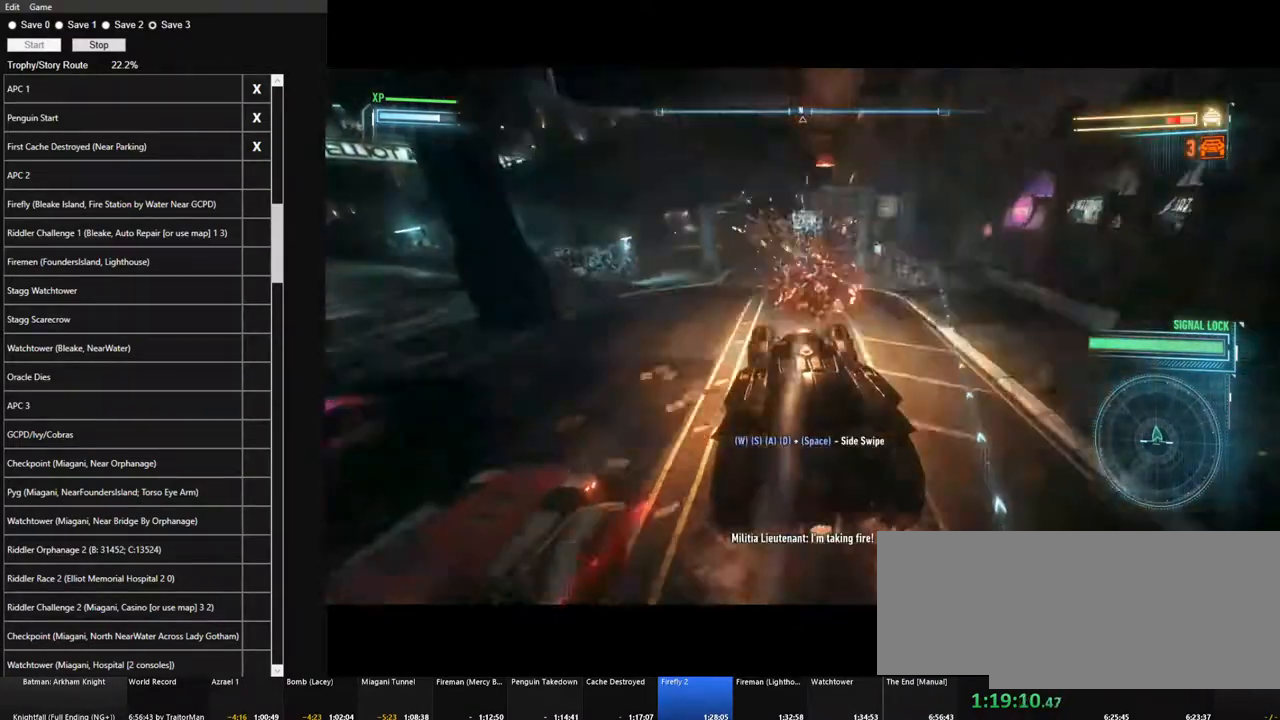
{"keys": ["w"], "mouse": [], "events": []}
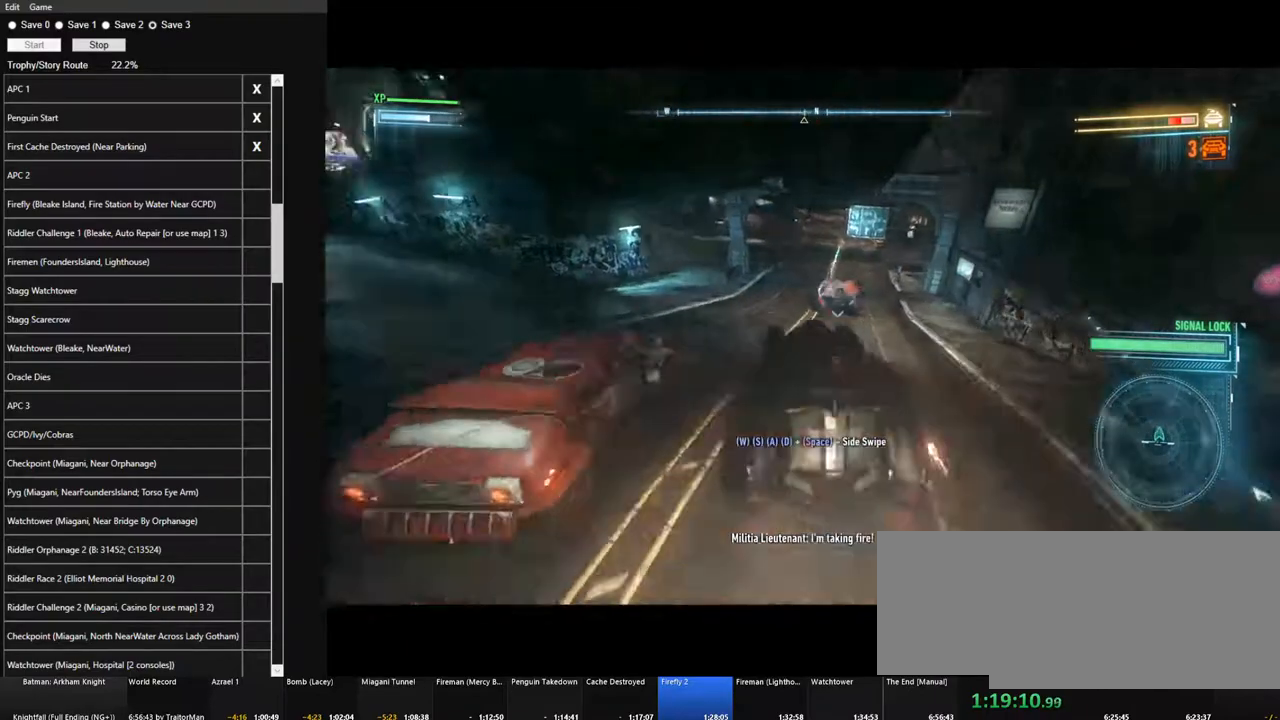
{"keys": ["d", "w"], "mouse": ["left"], "events": [[234, "mouse_left", "down"], [284, "d", "down"]]}